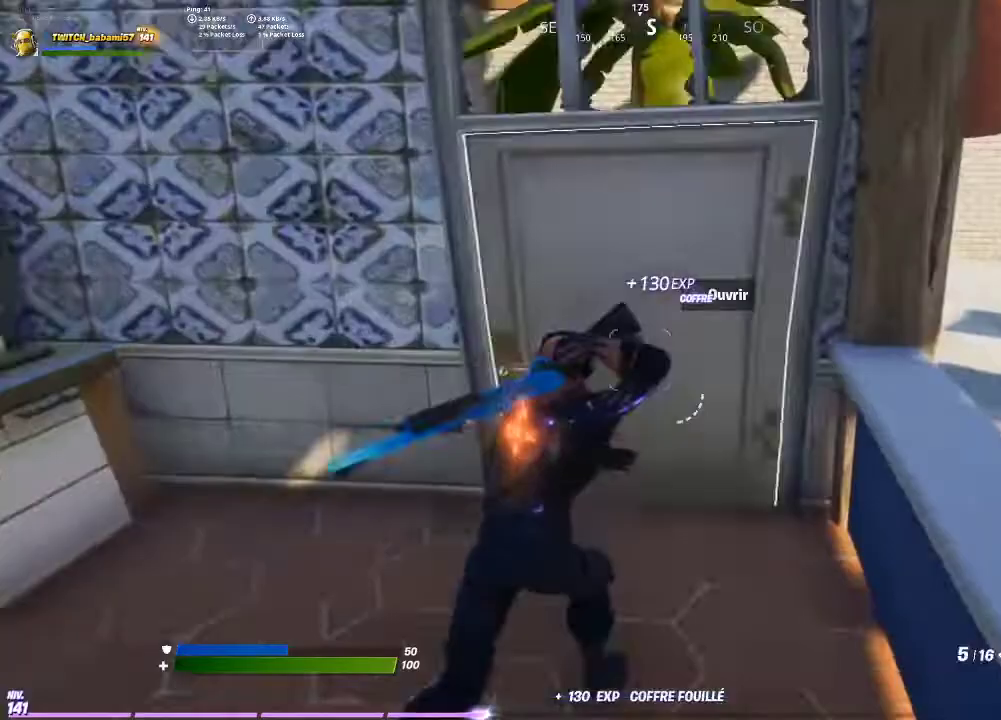
Gameplay with a controller (PlayStation layout); each line is a JSON object with the inputs held at the frame after it (dt_ms = milliseconds from this image to that frame). "events" lists button and stick changes between this image and that frame as [ms after this image, input, new state], when the widget could be followed in between.
{"dt_ms": 500, "buttons": ["SQUARE"], "left_stick": "up", "right_stick": "center", "events": [[67, "left_stick", "up"], [300, "right_stick", "left"], [367, "right_stick", "center"], [500, "SQUARE", "down"]]}
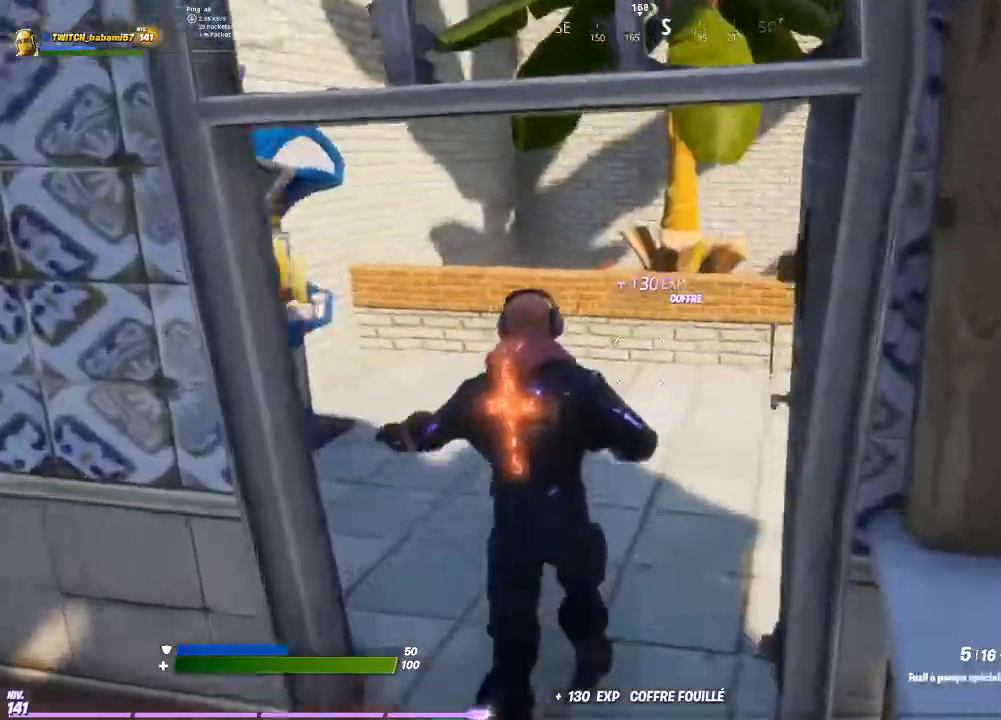
{"dt_ms": 500, "buttons": ["CROSS"], "left_stick": "up", "right_stick": "center", "events": [[67, "SQUARE", "up"], [400, "CROSS", "down"]]}
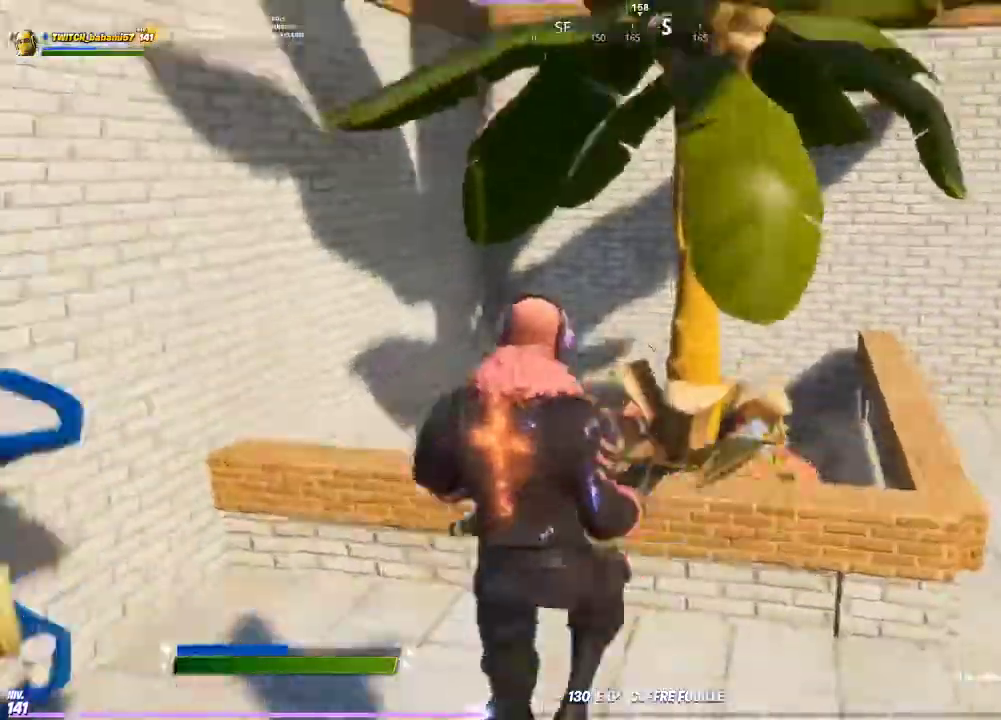
{"dt_ms": 500, "buttons": ["CROSS", "R1", "R2"], "left_stick": "down", "right_stick": "center", "events": [[133, "right_stick", "down"], [267, "left_stick", "center"], [333, "left_stick", "down"], [367, "right_stick", "center"], [467, "R2", "down"], [500, "R1", "down"]]}
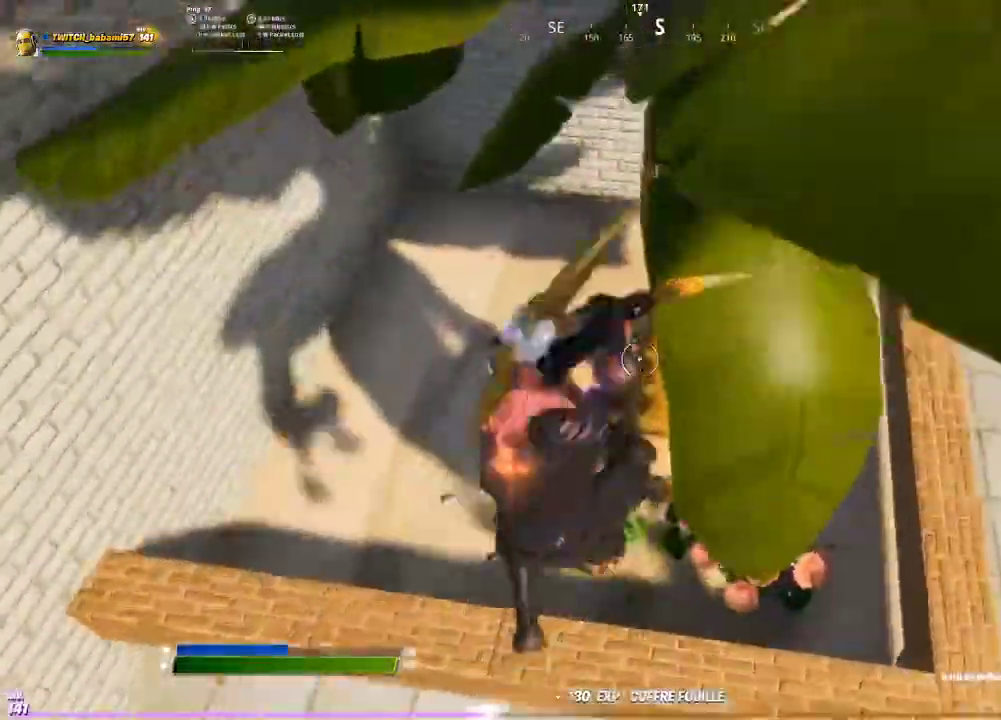
{"dt_ms": 500, "buttons": ["CROSS", "R2"], "left_stick": "center", "right_stick": "up", "events": [[67, "R1", "up"], [100, "R2", "up"], [200, "left_stick", "center"], [233, "R2", "down"], [233, "right_stick", "up-right"], [300, "R2", "up"], [367, "right_stick", "center"], [433, "right_stick", "up"], [467, "R2", "down"]]}
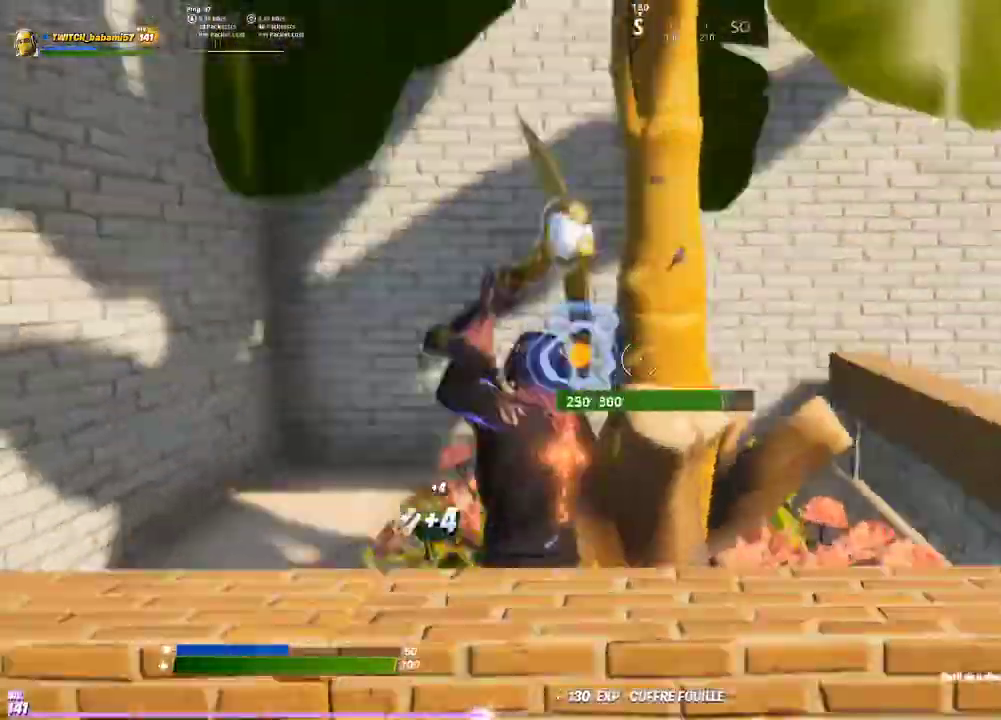
{"dt_ms": 500, "buttons": [], "left_stick": "up-left", "right_stick": "center", "events": [[33, "CROSS", "up"], [33, "R2", "up"], [67, "right_stick", "center"], [100, "left_stick", "down-right"], [267, "left_stick", "center"], [300, "right_stick", "left"], [367, "left_stick", "up-left"], [433, "right_stick", "center"]]}
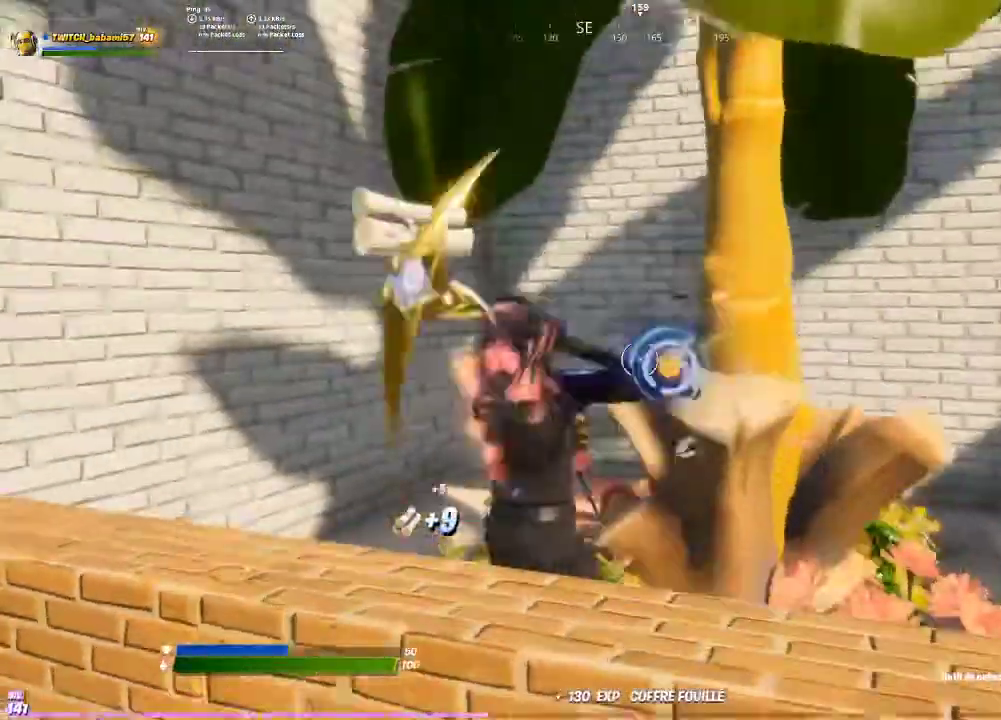
{"dt_ms": 500, "buttons": [], "left_stick": "up", "right_stick": "center", "events": [[100, "left_stick", "center"], [200, "left_stick", "down-right"], [467, "left_stick", "up"]]}
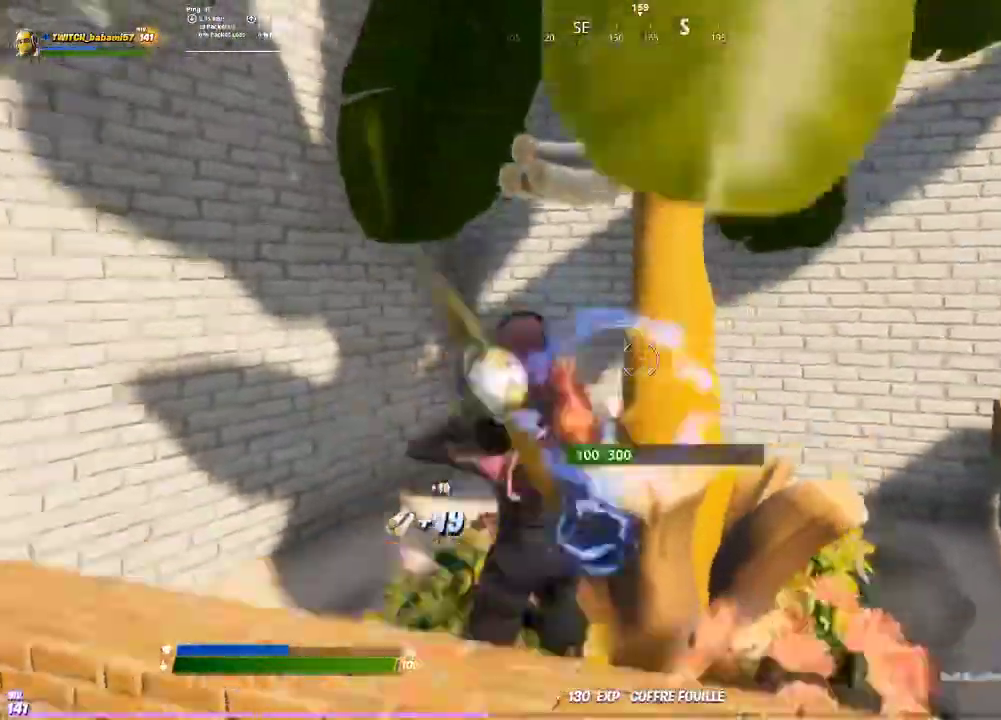
{"dt_ms": 500, "buttons": ["CROSS"], "left_stick": "down", "right_stick": "center", "events": [[33, "CROSS", "down"], [267, "left_stick", "up-left"], [400, "left_stick", "down"]]}
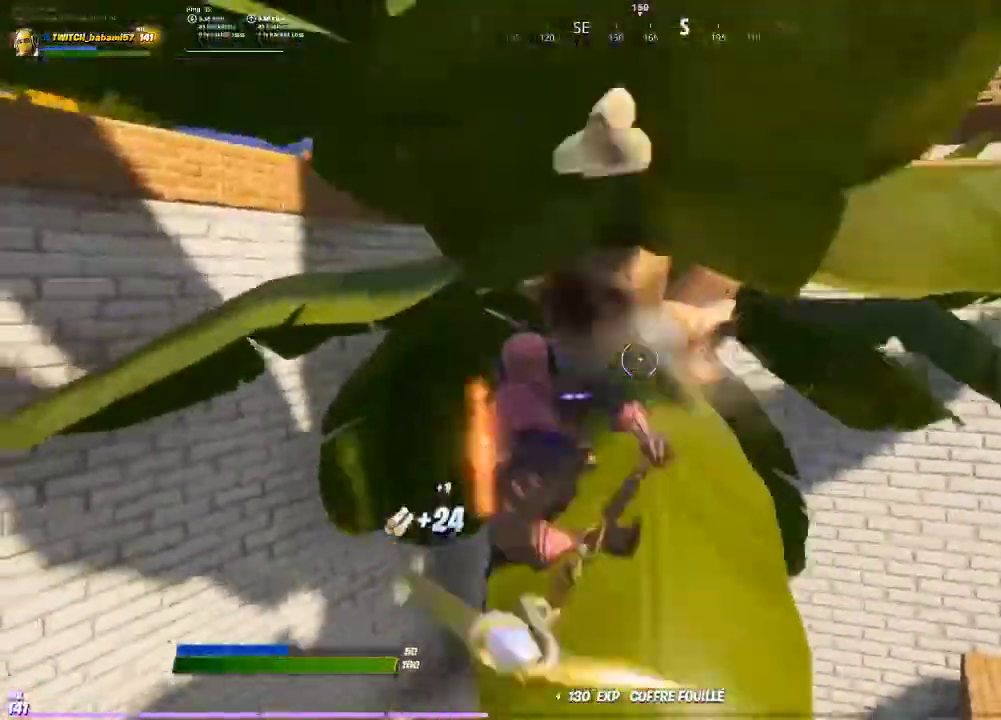
{"dt_ms": 500, "buttons": [], "left_stick": "center", "right_stick": "center", "events": [[133, "left_stick", "down-left"], [300, "CROSS", "up"], [333, "left_stick", "center"], [367, "R2", "down"], [500, "R2", "up"]]}
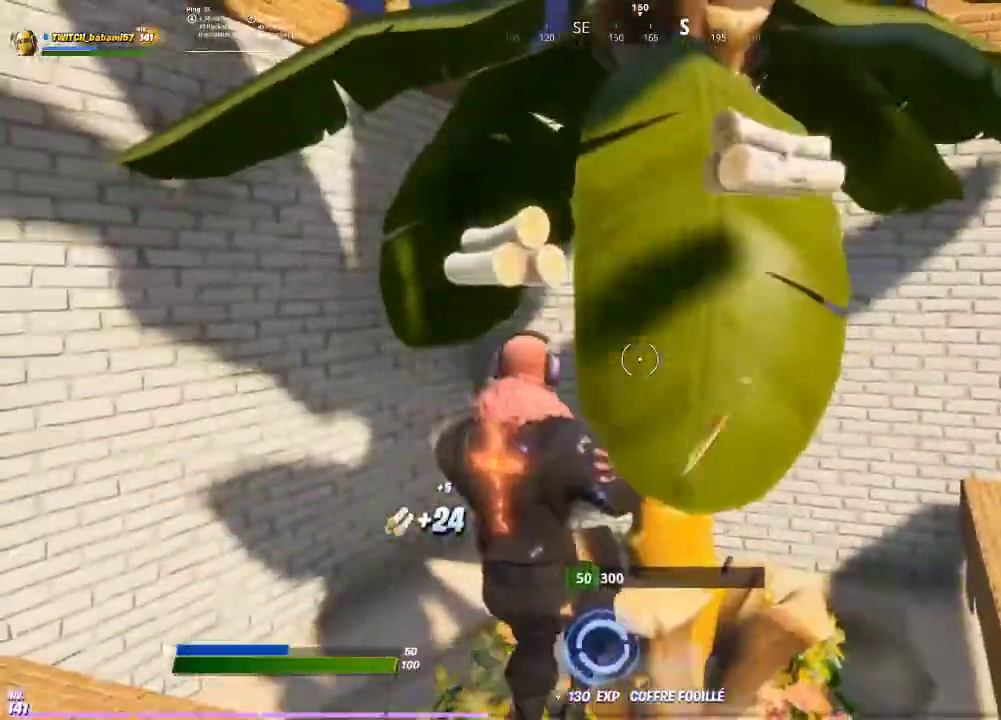
{"dt_ms": 1000, "buttons": [], "left_stick": "up", "right_stick": "center"}
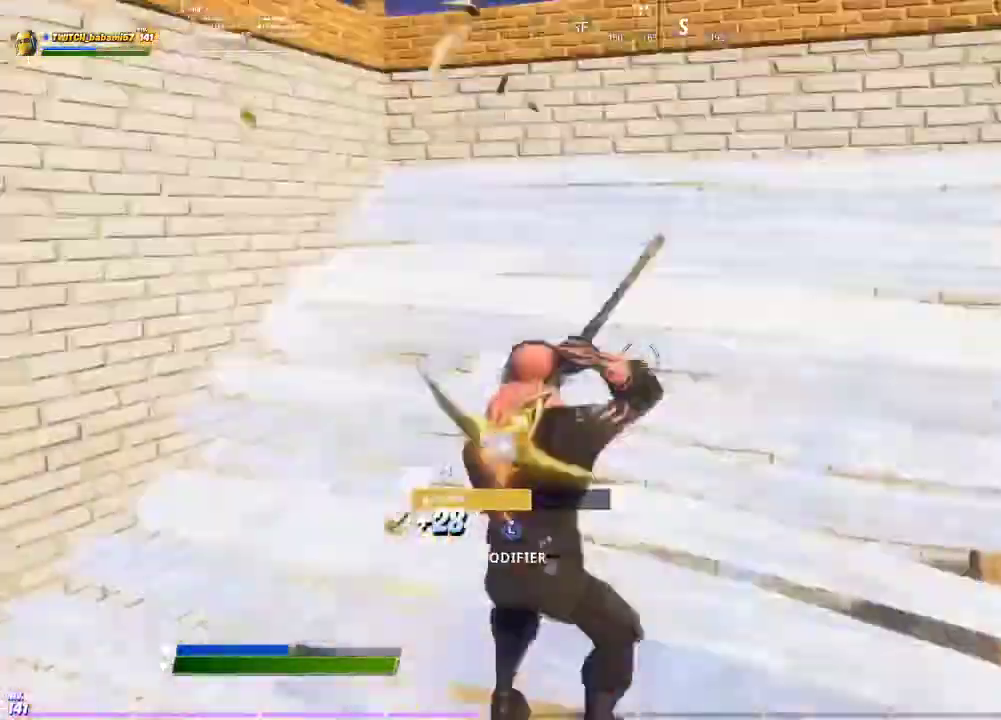
{"dt_ms": 500, "buttons": [], "left_stick": "up", "right_stick": "center", "events": [[200, "right_stick", "left"], [333, "right_stick", "center"]]}
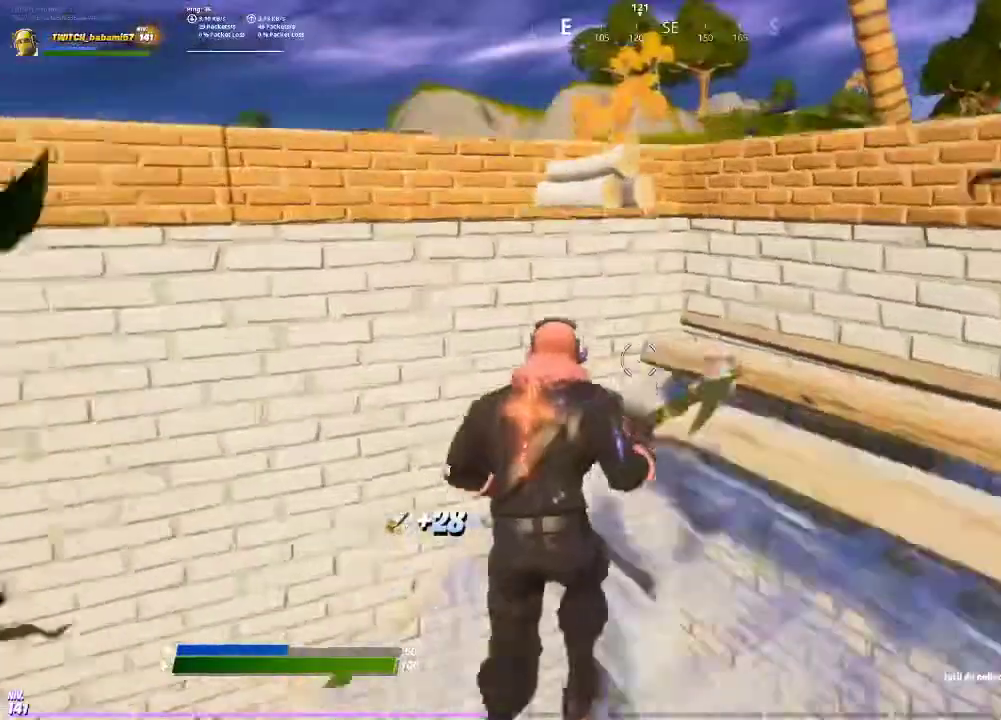
{"dt_ms": 500, "buttons": ["R1"], "left_stick": "up", "right_stick": "center", "events": [[67, "CROSS", "down"], [200, "CROSS", "up"], [333, "right_stick", "left"], [467, "R1", "down"], [467, "right_stick", "center"]]}
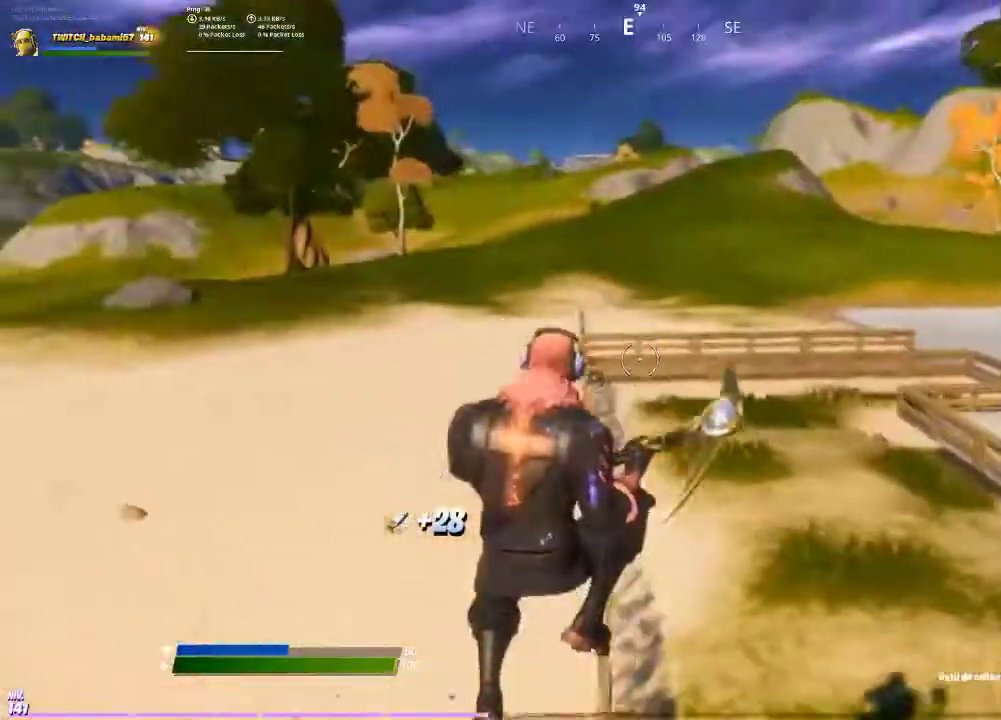
{"dt_ms": 500, "buttons": [], "left_stick": "up", "right_stick": "center", "events": [[33, "R1", "up"]]}
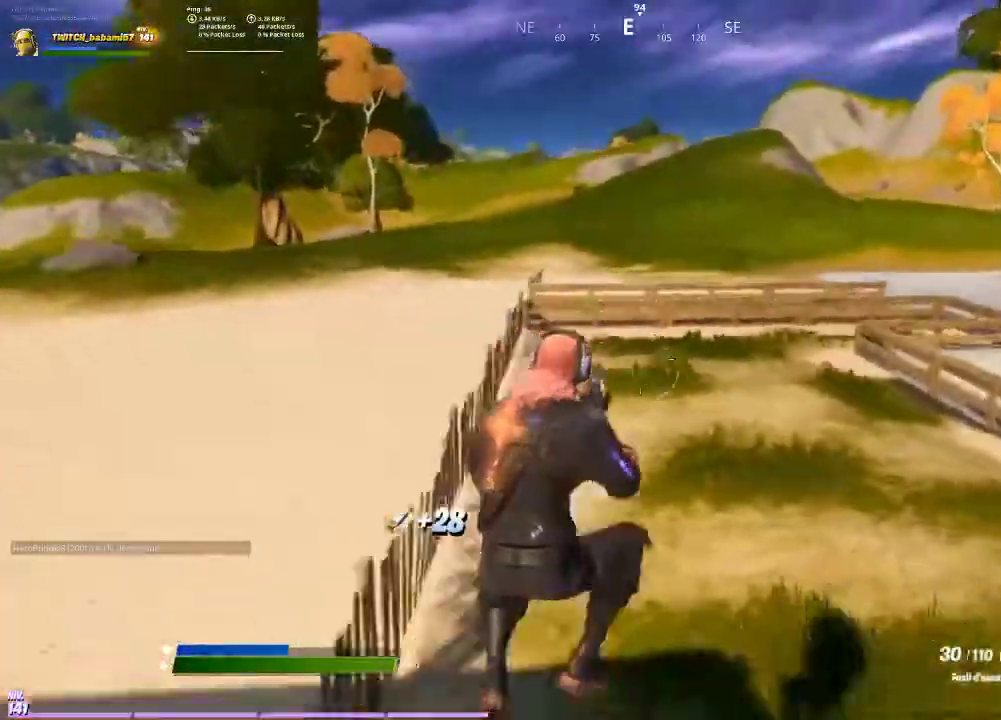
{"dt_ms": 500, "buttons": [], "left_stick": "up", "right_stick": "center", "events": [[100, "right_stick", "right"], [200, "R1", "down"], [233, "right_stick", "center"], [267, "R1", "up"], [400, "CROSS", "down"], [467, "CROSS", "up"]]}
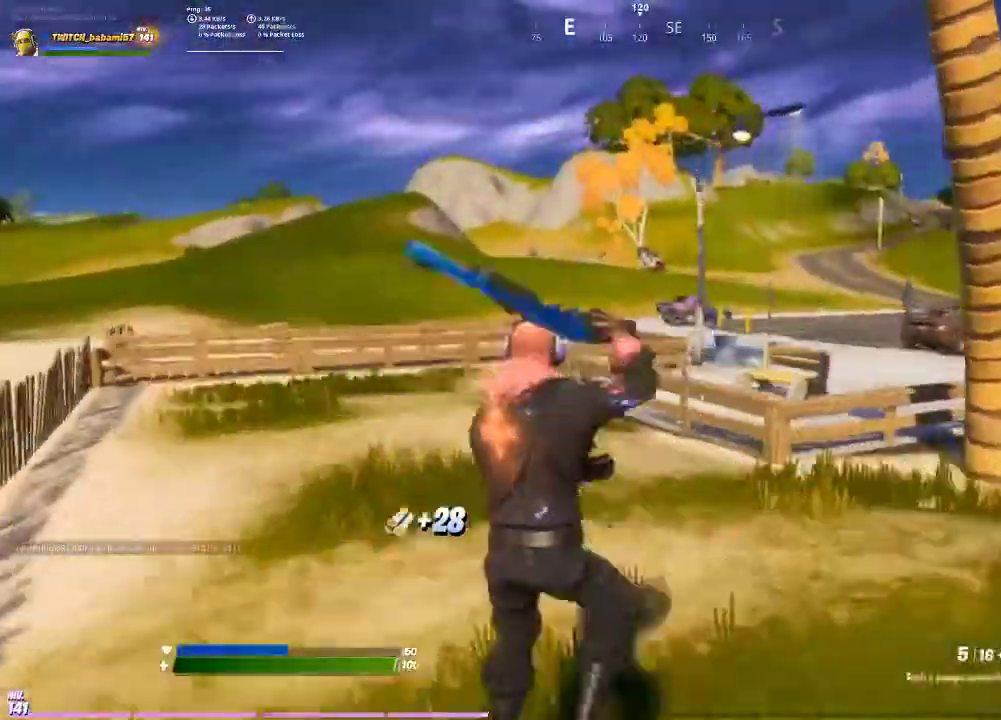
{"dt_ms": 500, "buttons": [], "left_stick": "up-left", "right_stick": "center", "events": [[100, "L1", "down"], [167, "L1", "up"], [167, "right_stick", "up-right"], [300, "L1", "down"], [300, "R1", "down"], [300, "right_stick", "center"], [367, "left_stick", "up-left"], [400, "L1", "up"], [400, "R1", "up"]]}
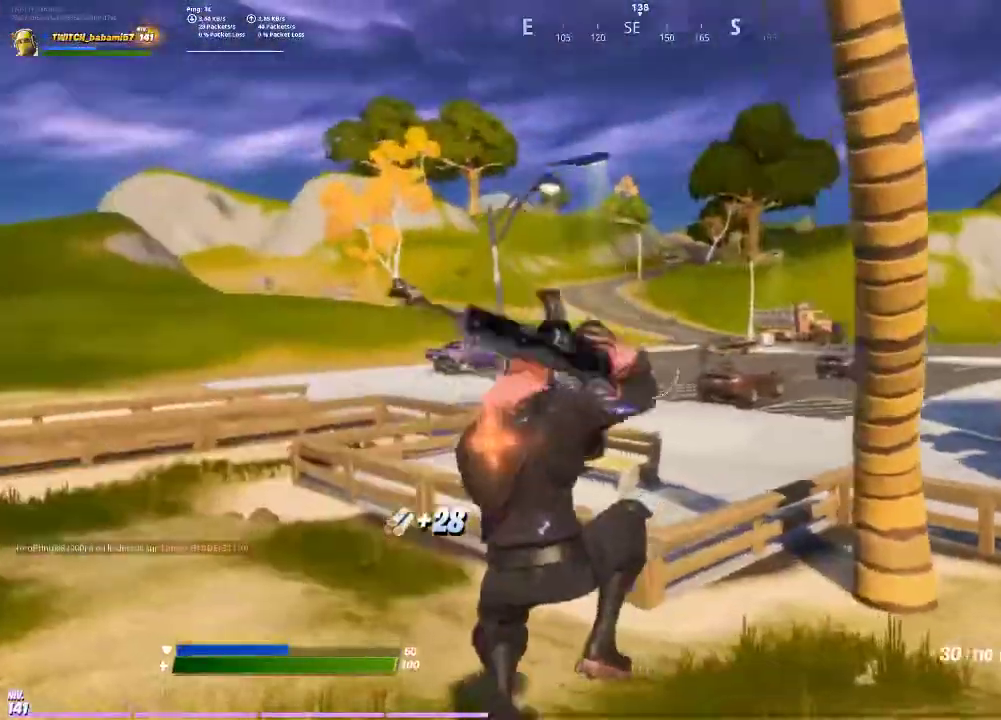
{"dt_ms": 500, "buttons": ["L1"], "left_stick": "up-left", "right_stick": "center", "events": [[267, "R1", "down"], [333, "R1", "up"], [500, "L1", "down"]]}
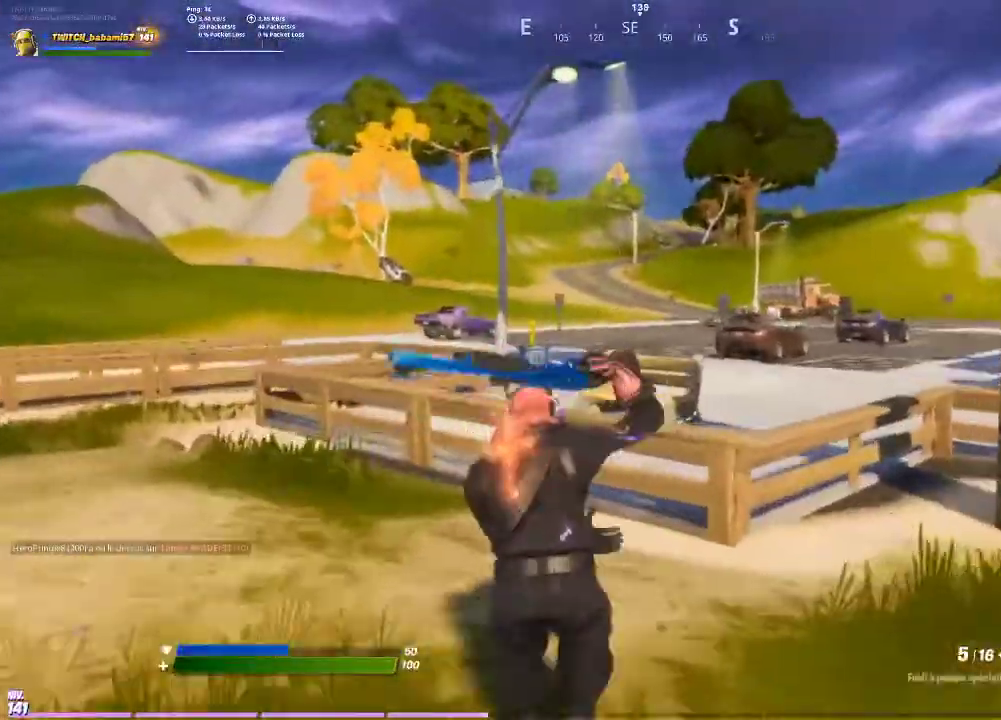
{"dt_ms": 500, "buttons": ["SQUARE"], "left_stick": "up", "right_stick": "center", "events": [[133, "L1", "up"], [167, "CROSS", "down"], [267, "CROSS", "up"], [300, "left_stick", "up"], [467, "SQUARE", "down"]]}
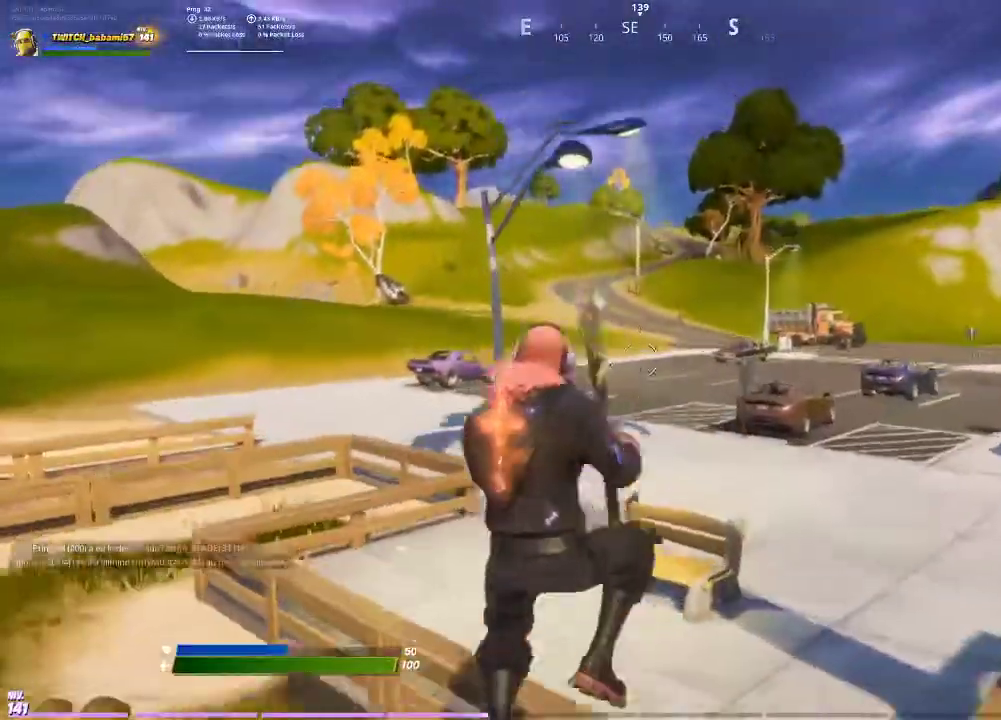
{"dt_ms": 500, "buttons": [], "left_stick": "up", "right_stick": "center", "events": [[33, "SQUARE", "up"], [133, "SQUARE", "down"], [167, "SQUARE", "up"]]}
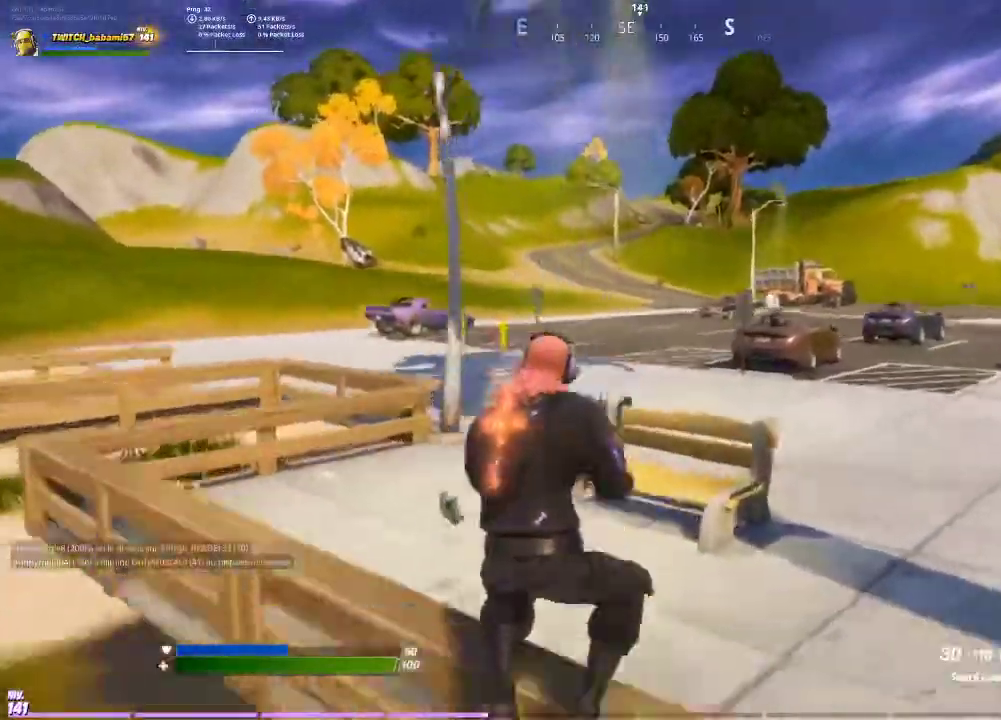
{"dt_ms": 500, "buttons": [], "left_stick": "up", "right_stick": "center", "events": [[133, "CROSS", "down"], [200, "CROSS", "up"], [333, "SQUARE", "down"], [400, "SQUARE", "up"]]}
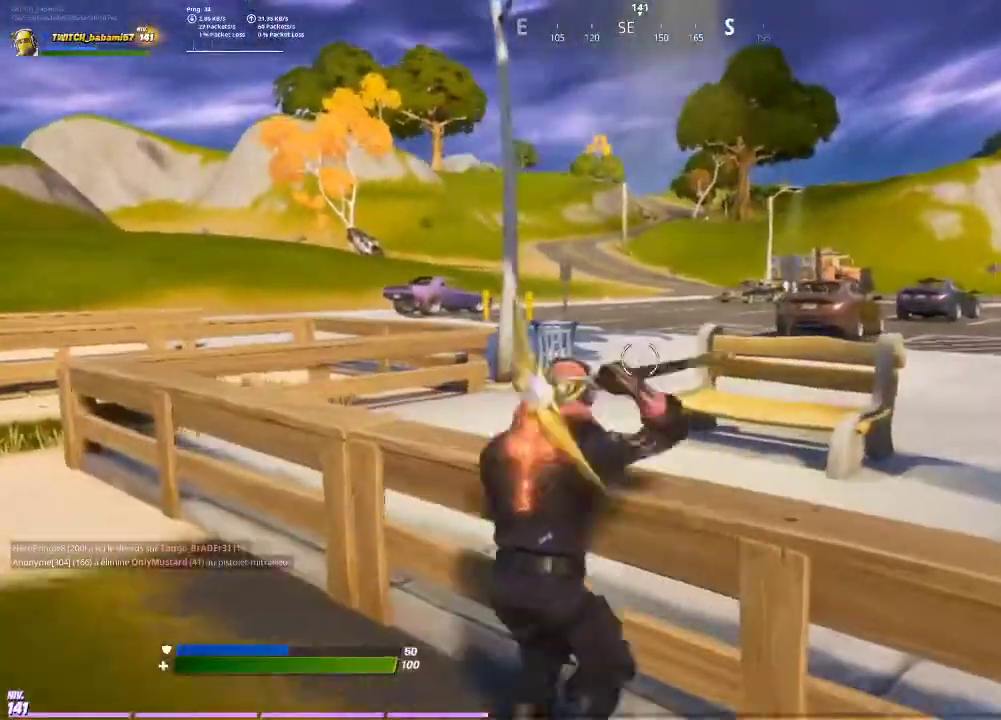
{"dt_ms": 500, "buttons": [], "left_stick": "up", "right_stick": "right", "events": [[200, "CROSS", "down"], [300, "CROSS", "up"], [500, "right_stick", "right"]]}
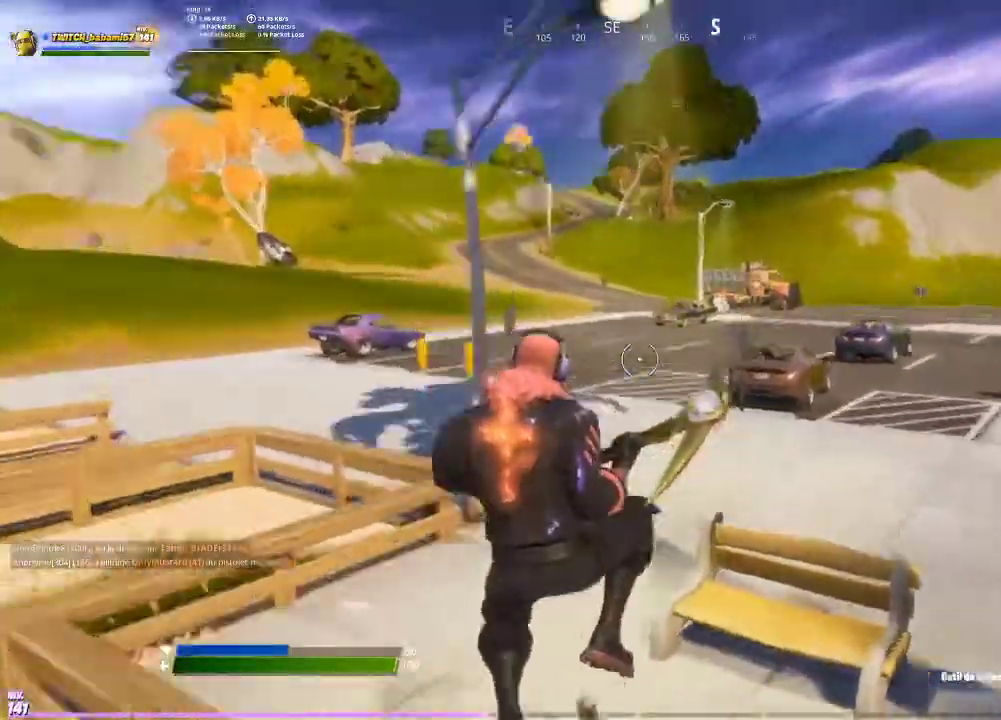
{"dt_ms": 500, "buttons": [], "left_stick": "up", "right_stick": "center", "events": [[133, "right_stick", "center"]]}
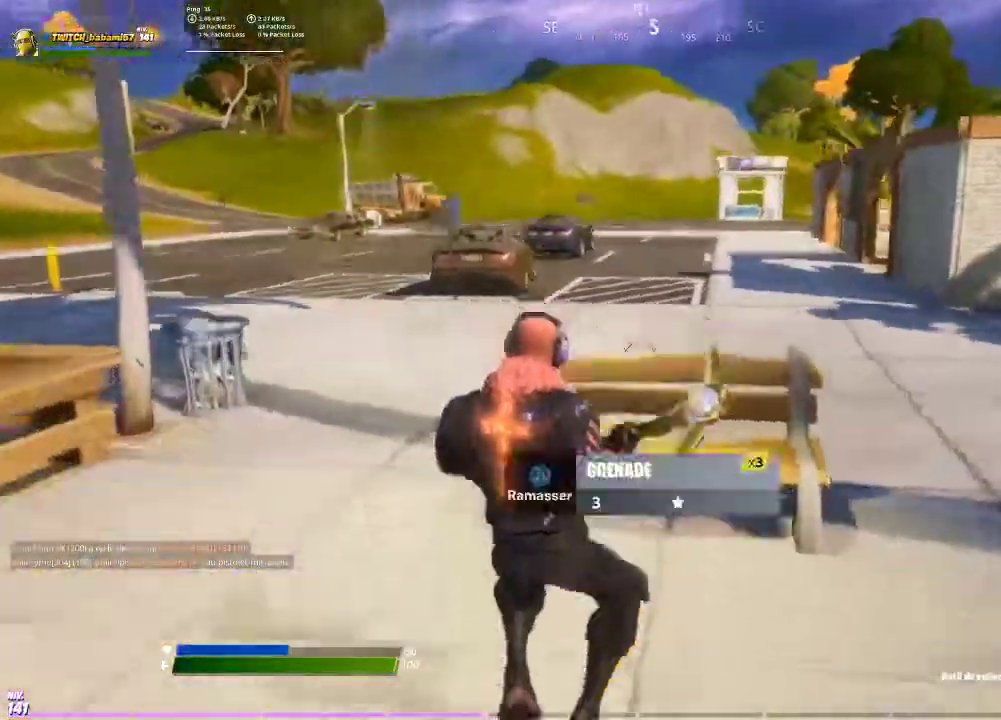
{"dt_ms": 500, "buttons": [], "left_stick": "up", "right_stick": "center", "events": [[33, "R2", "down"], [133, "R2", "up"], [167, "right_stick", "left"], [233, "R1", "down"], [333, "R1", "up"], [367, "right_stick", "center"]]}
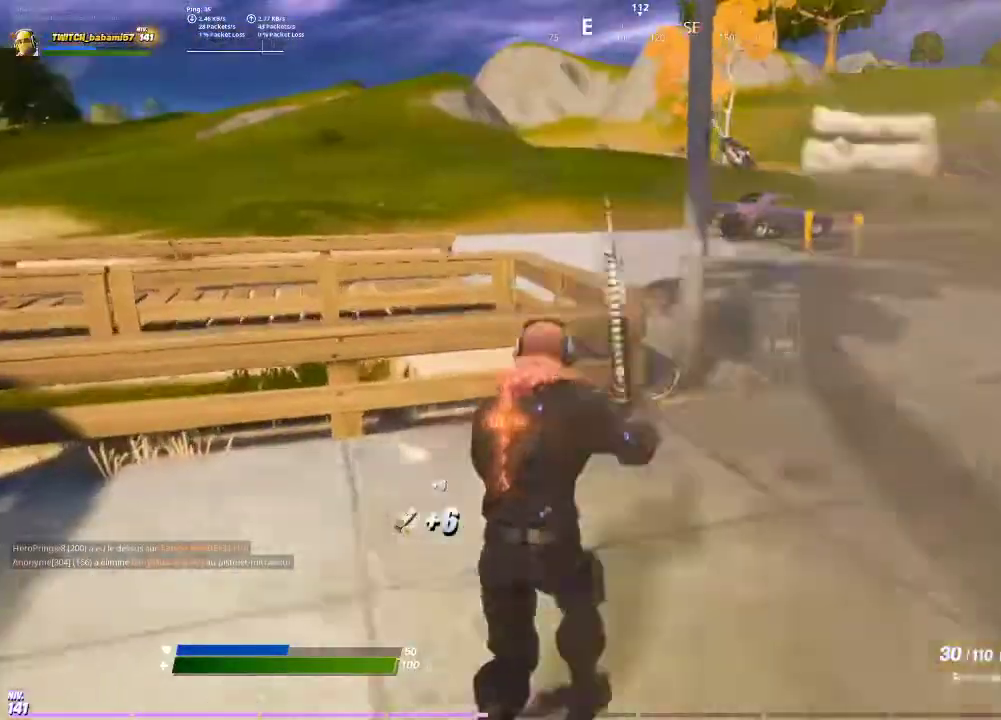
{"dt_ms": 500, "buttons": [], "left_stick": "up-right", "right_stick": "center", "events": [[133, "left_stick", "up-right"]]}
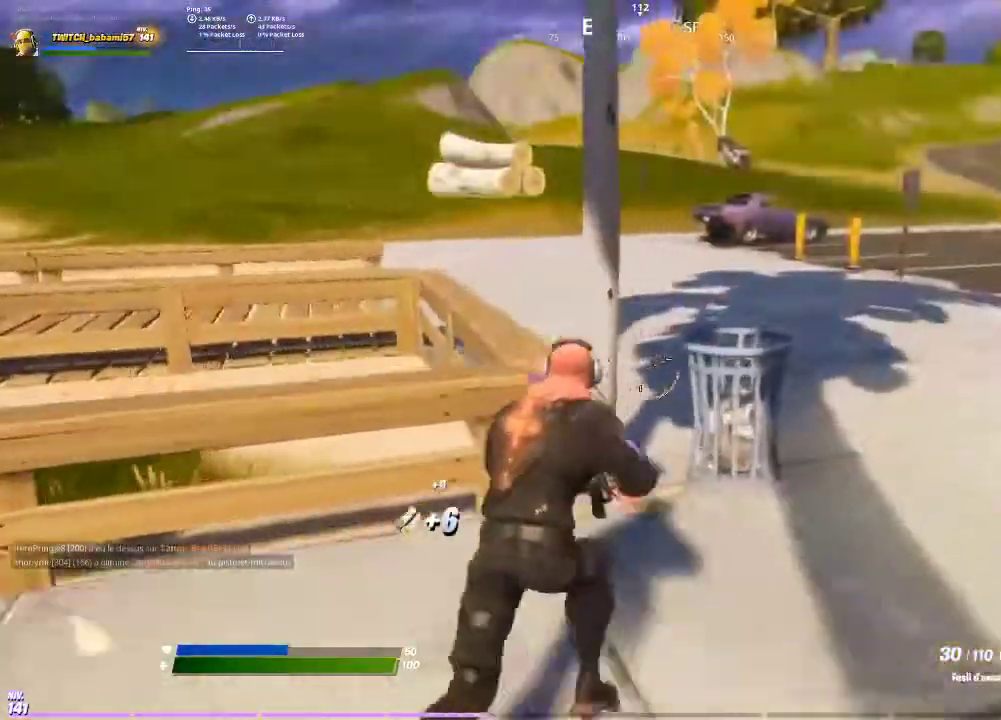
{"dt_ms": 500, "buttons": [], "left_stick": "up-left", "right_stick": "center", "events": [[33, "right_stick", "left"], [100, "left_stick", "down-left"], [200, "left_stick", "left"], [300, "left_stick", "up-left"], [400, "right_stick", "center"]]}
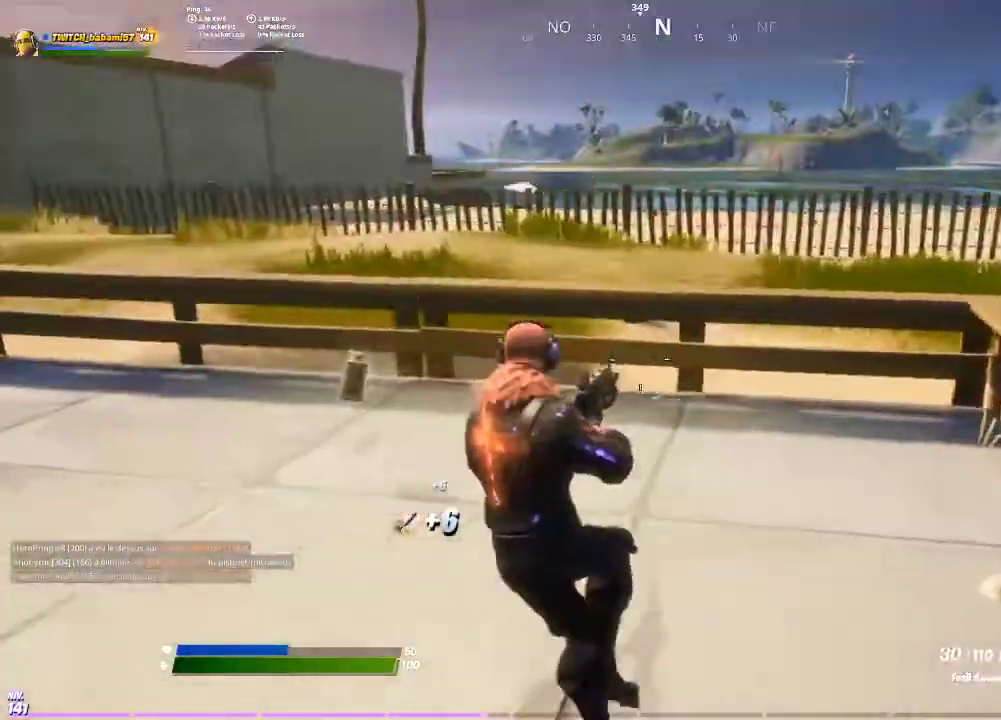
{"dt_ms": 500, "buttons": ["R1"], "left_stick": "up", "right_stick": "right", "events": [[267, "right_stick", "right"], [333, "left_stick", "up"], [500, "R1", "down"]]}